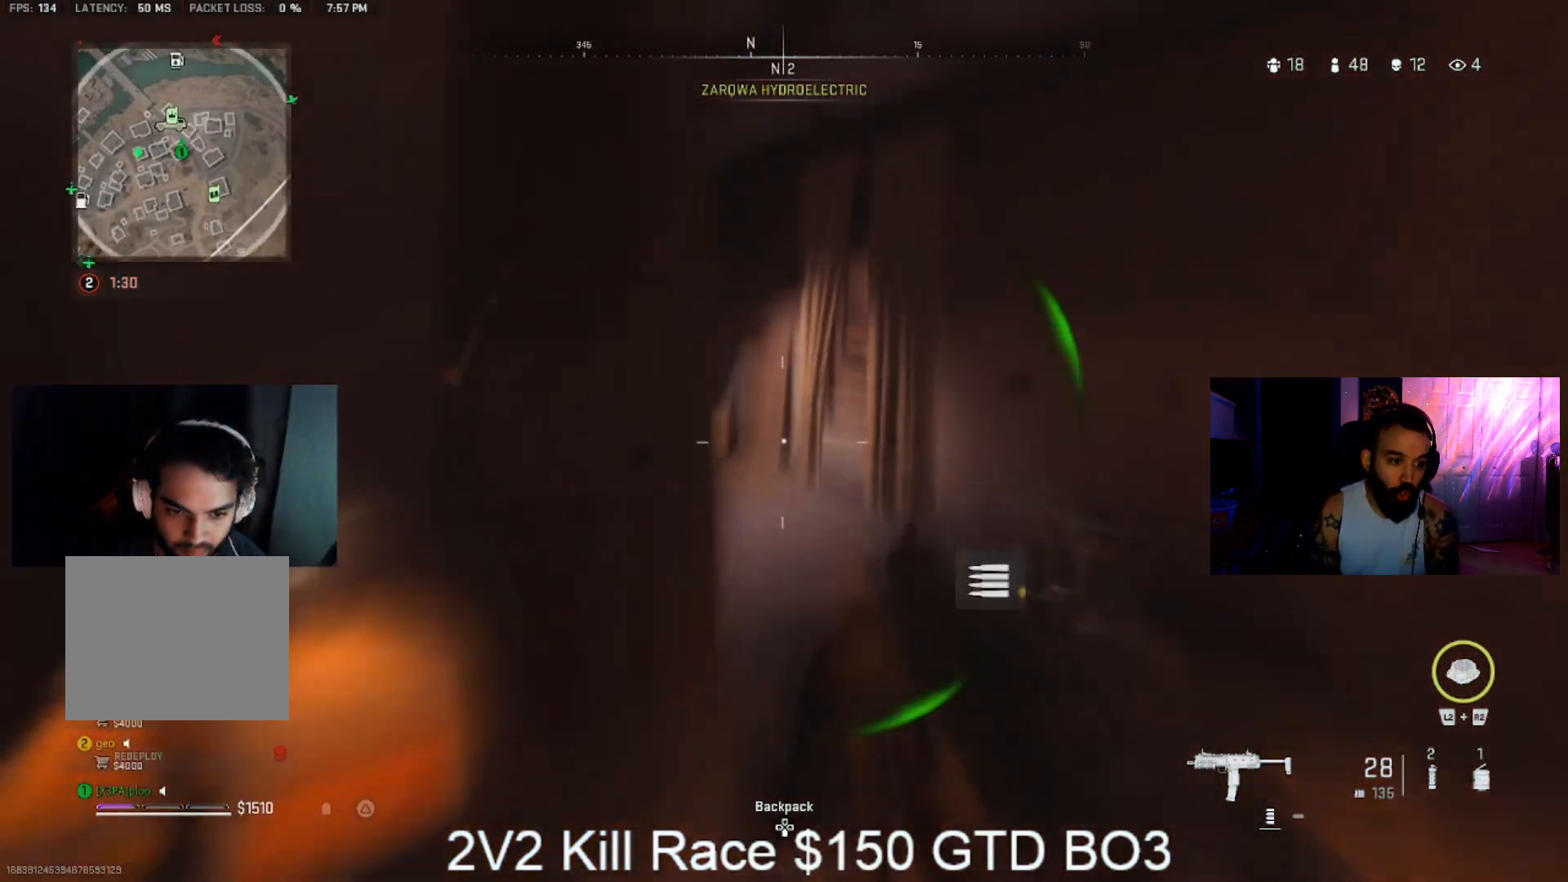
Gameplay with a controller (PlayStation layout); each line is a JSON object with the inputs held at the frame after it (dt_ms = milliseconds from this image to that frame). "events" lists button and stick changes between this image and that frame as [ms after this image, input, new state], when the widget could be followed in between. Not read: L1.
{"dt_ms": 500, "buttons": ["L3"], "left_stick": "up", "right_stick": "center", "events": [[333, "right_stick", "down-left"], [500, "L3", "down"], [500, "right_stick", "center"]]}
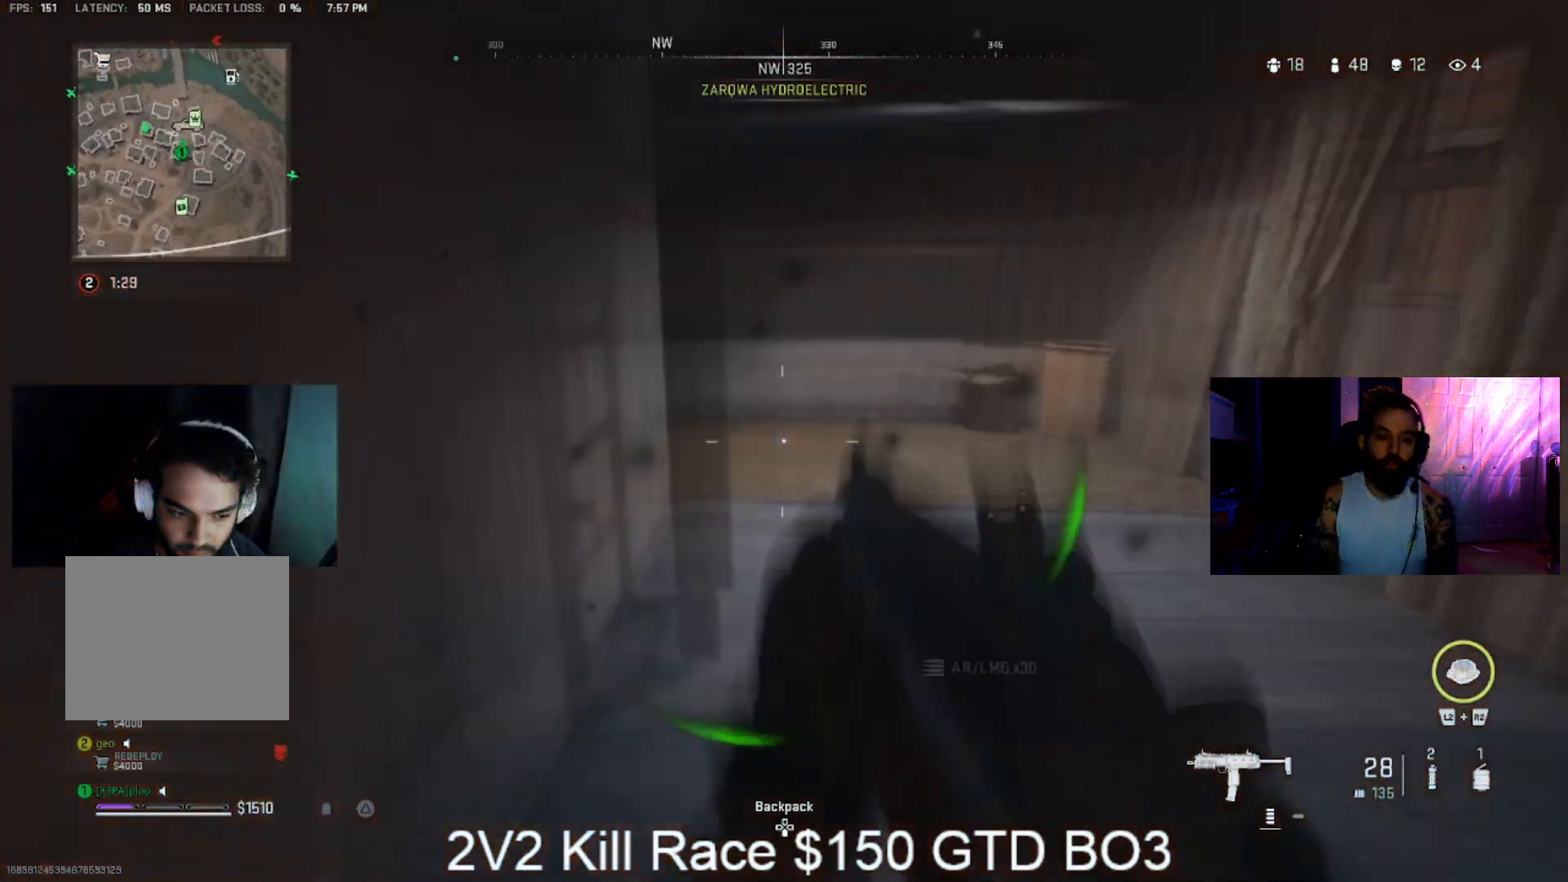
{"dt_ms": 500, "buttons": [], "left_stick": "up", "right_stick": "left", "events": [[133, "L3", "up"], [400, "right_stick", "left"]]}
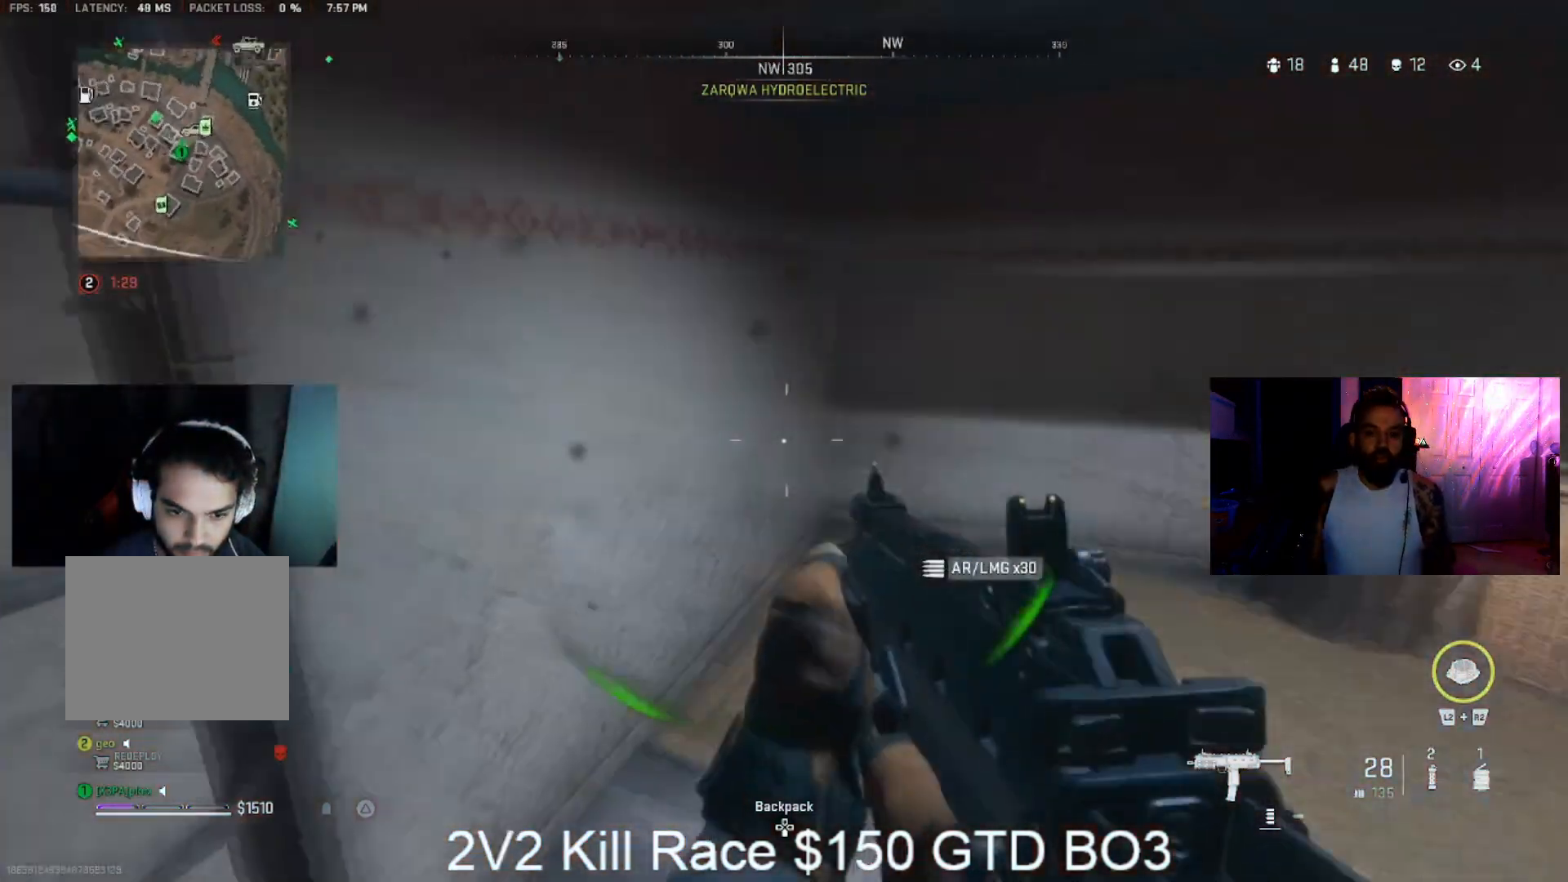
{"dt_ms": 1000, "buttons": [], "left_stick": "left", "right_stick": "right", "events": [[33, "left_stick", "up-right"], [167, "CIRCLE", "down"], [167, "left_stick", "down-right"], [333, "right_stick", "center"], [600, "left_stick", "left"], [733, "CIRCLE", "up"], [733, "L3", "down"], [733, "left_stick", "up-left"], [867, "L3", "up"], [867, "right_stick", "right"], [900, "left_stick", "left"]]}
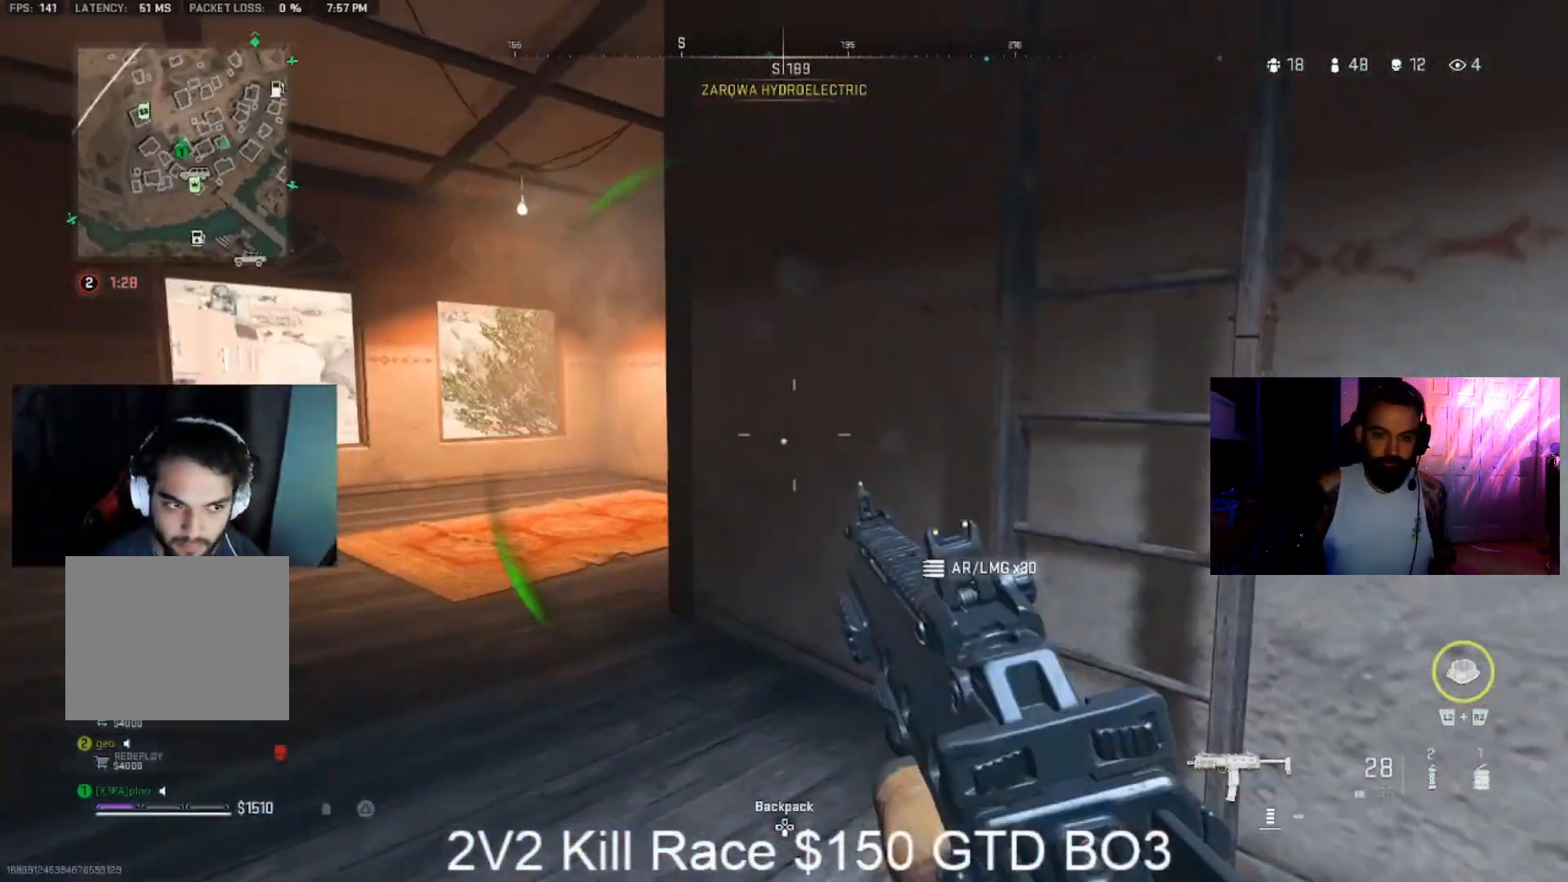
{"dt_ms": 500, "buttons": ["L2"], "left_stick": "down-left", "right_stick": "center", "events": [[200, "right_stick", "center"], [300, "right_stick", "right"], [400, "L2", "down"], [400, "right_stick", "center"], [467, "left_stick", "down-left"]]}
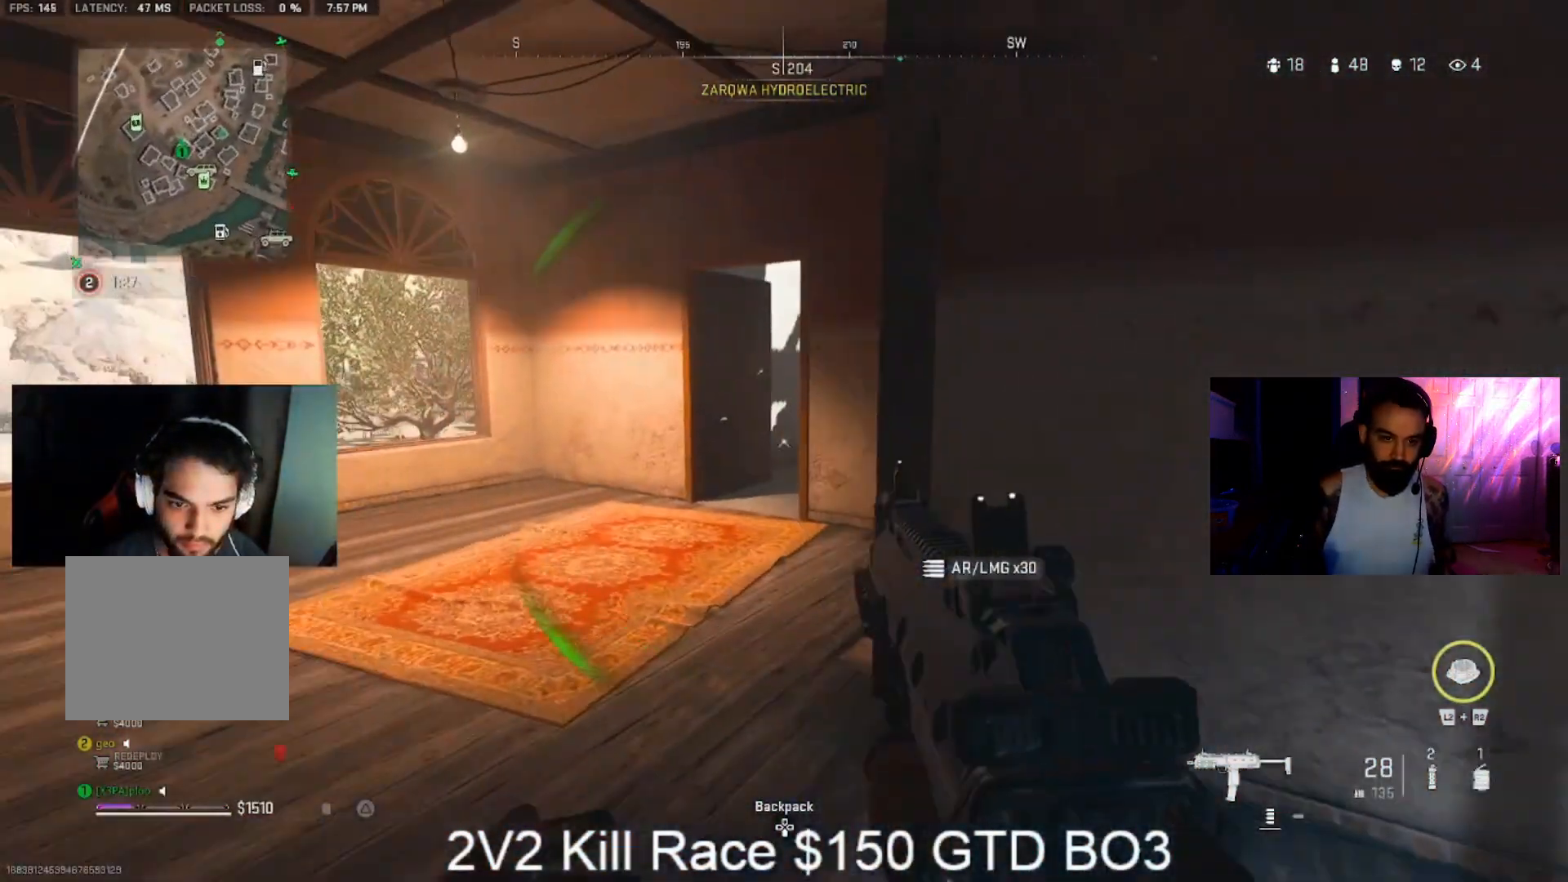
{"dt_ms": 500, "buttons": [], "left_stick": "right", "right_stick": "center", "events": [[233, "L2", "up"], [233, "left_stick", "right"]]}
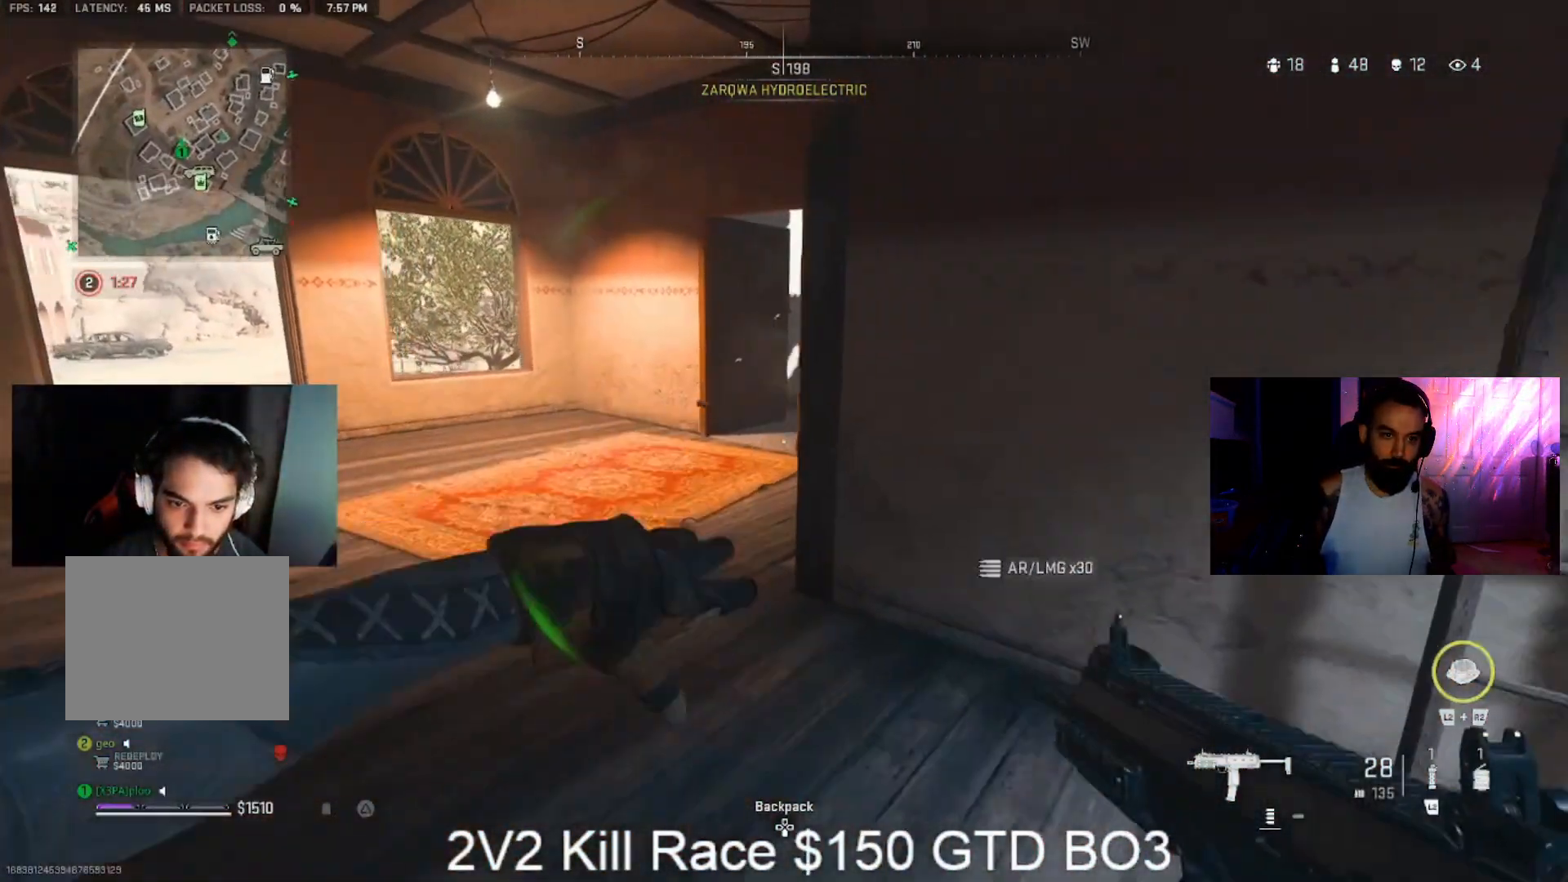
{"dt_ms": 500, "buttons": [], "left_stick": "down-right", "right_stick": "up-left", "events": [[67, "right_stick", "right"], [233, "left_stick", "up-right"], [300, "L3", "down"], [300, "right_stick", "center"], [333, "CROSS", "down"], [400, "CROSS", "up"], [400, "L3", "up"], [467, "right_stick", "up-left"], [500, "left_stick", "down-right"]]}
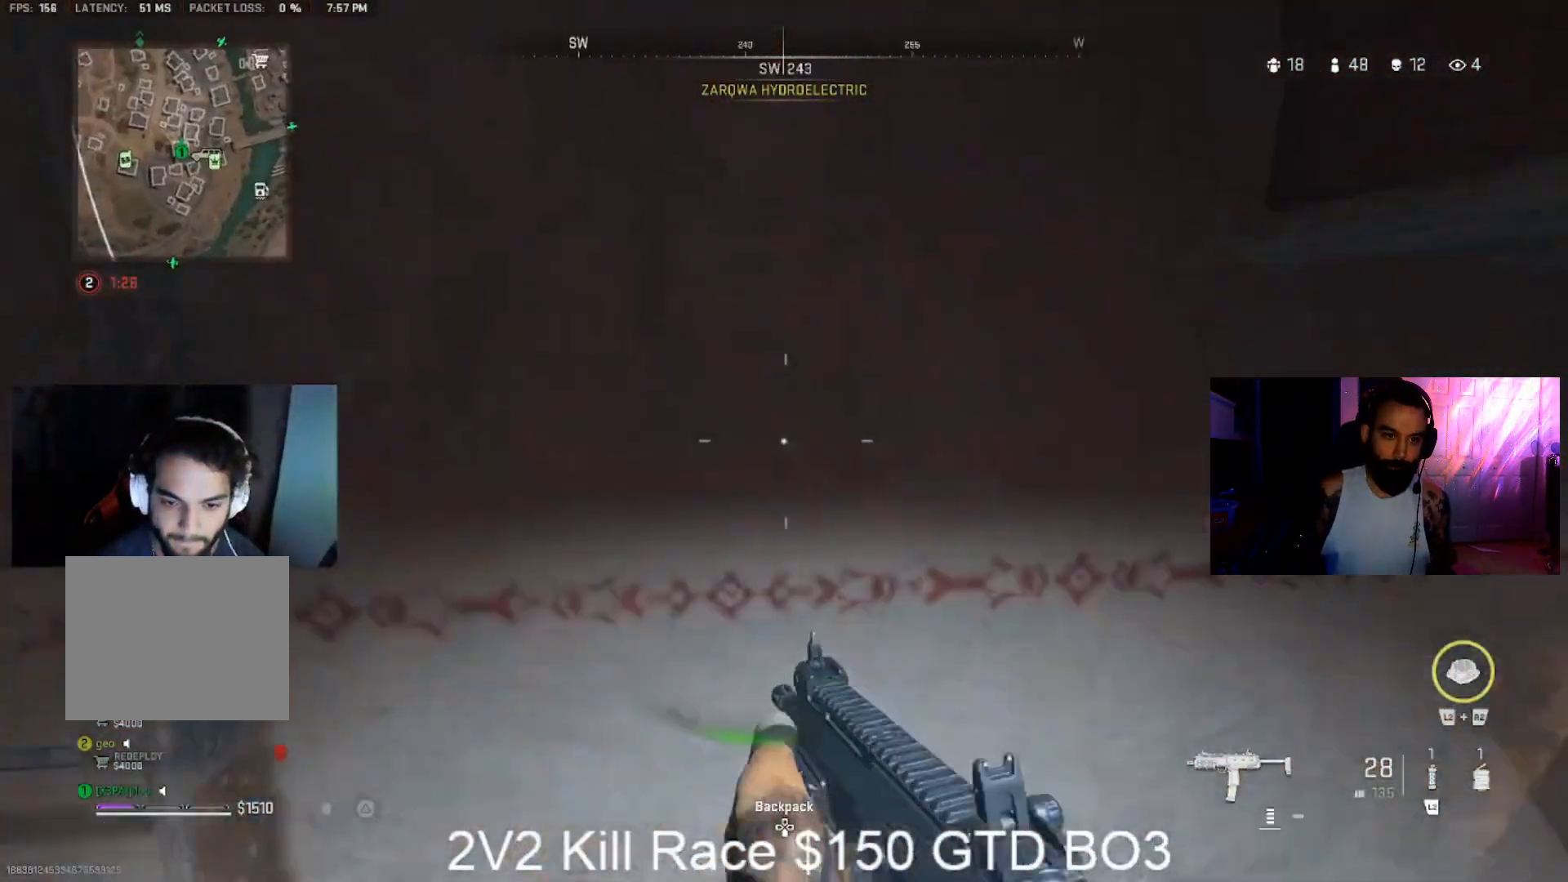
{"dt_ms": 500, "buttons": [], "left_stick": "down", "right_stick": "center", "events": [[300, "left_stick", "down"], [400, "right_stick", "center"]]}
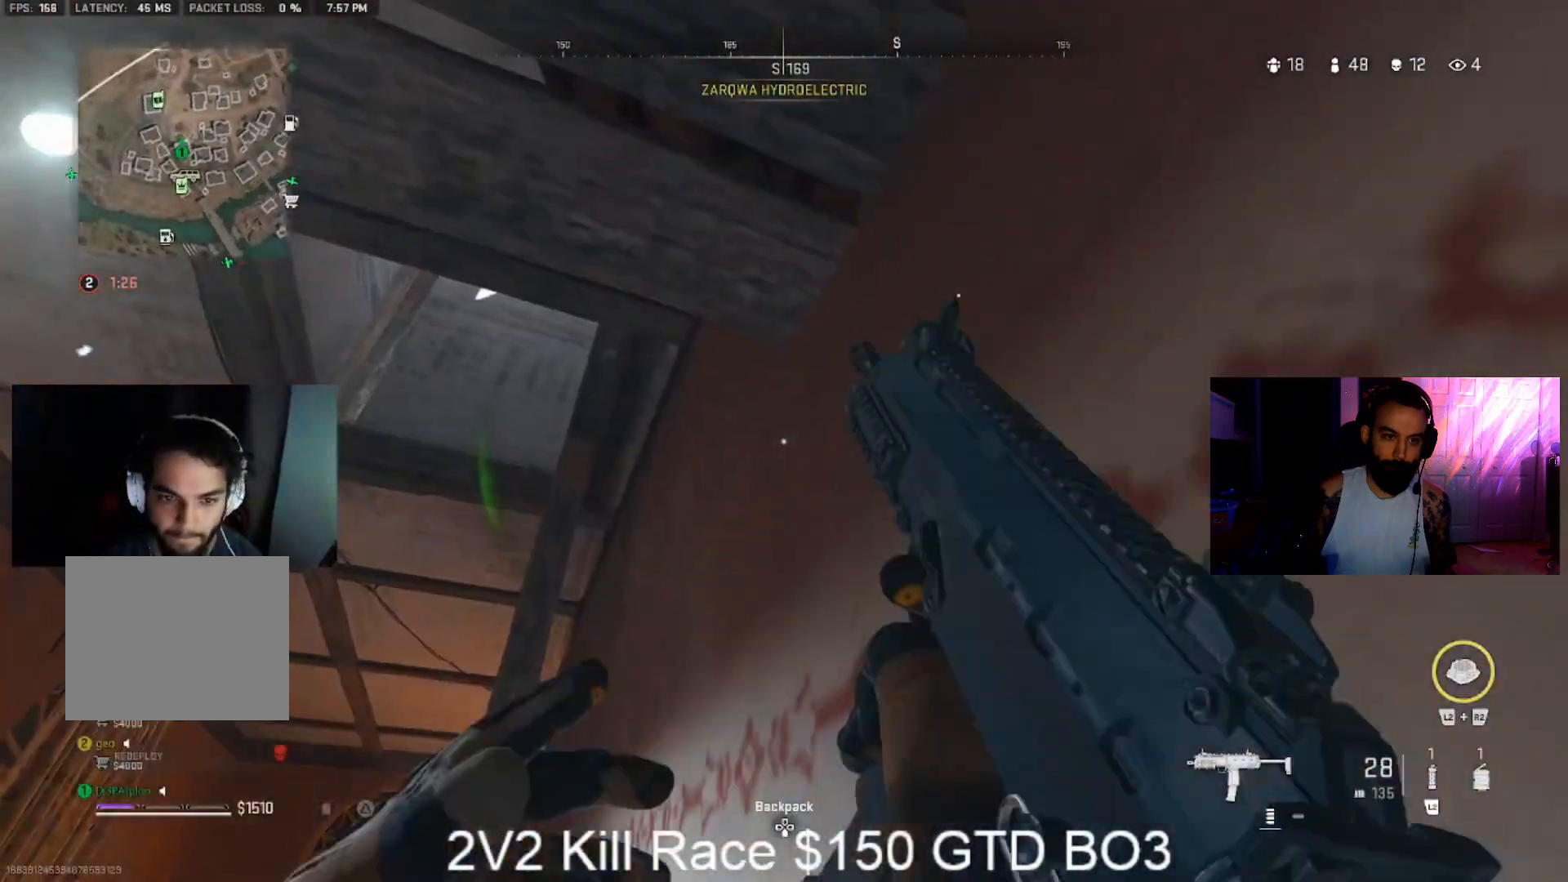
{"dt_ms": 500, "buttons": [], "left_stick": "right", "right_stick": "center", "events": [[33, "left_stick", "center"], [133, "left_stick", "up-left"], [233, "CIRCLE", "down"], [233, "right_stick", "down"], [267, "left_stick", "down-left"], [300, "CIRCLE", "up"], [300, "right_stick", "center"], [333, "left_stick", "down-right"], [400, "CROSS", "down"], [467, "left_stick", "right"], [500, "CROSS", "up"]]}
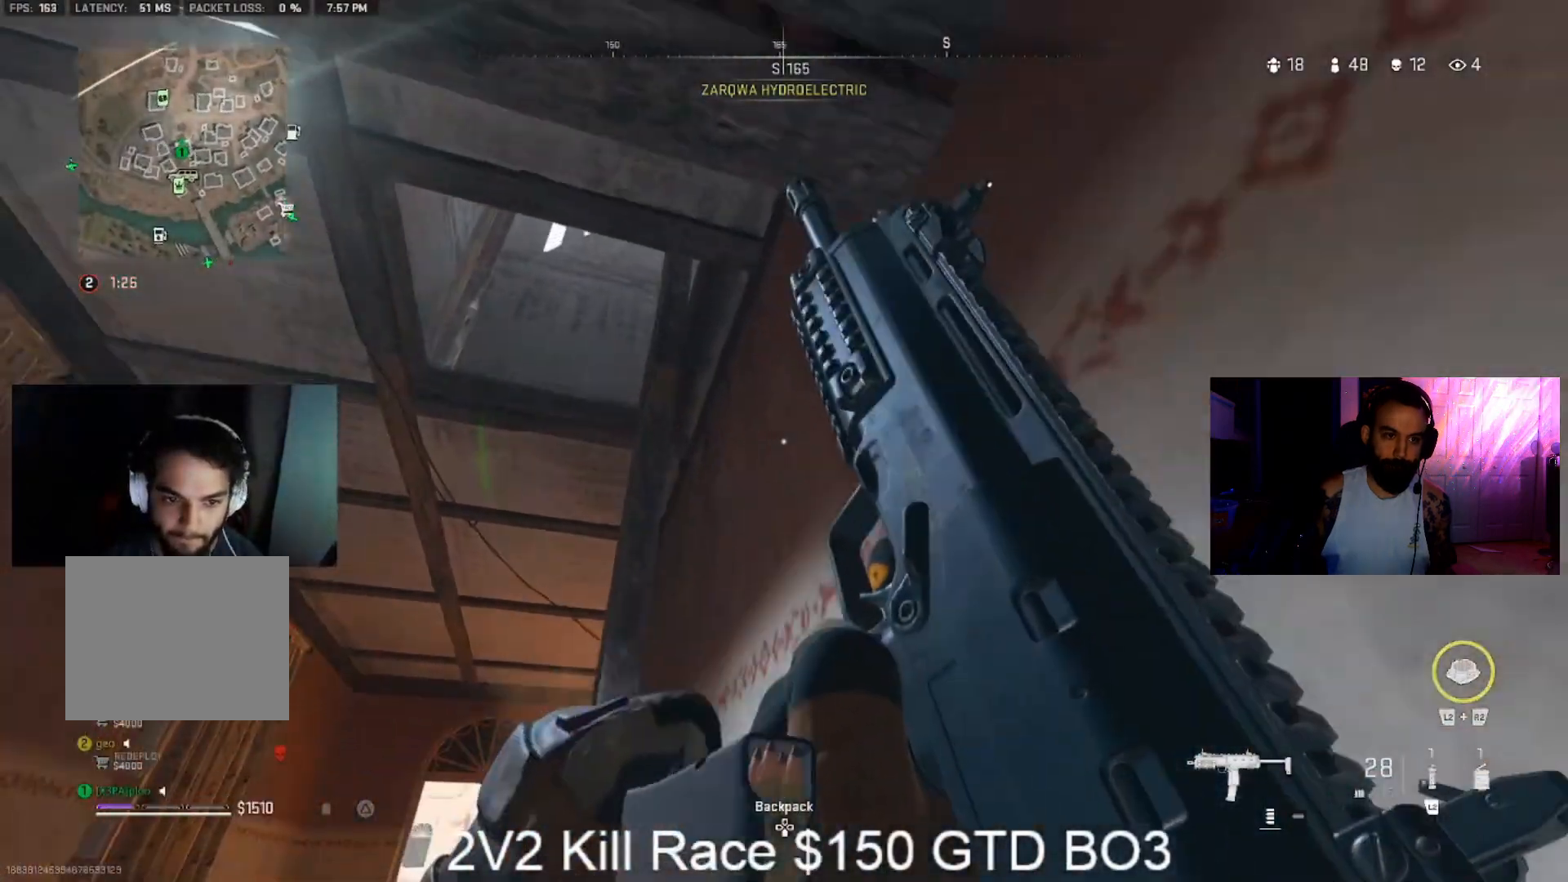
{"dt_ms": 500, "buttons": ["CROSS"], "left_stick": "right", "right_stick": "center", "events": [[33, "right_stick", "down-left"], [67, "left_stick", "up-right"], [167, "left_stick", "down-right"], [300, "CIRCLE", "down"], [300, "left_stick", "down-left"], [300, "right_stick", "center"], [367, "CIRCLE", "up"], [367, "CROSS", "down"], [367, "left_stick", "down-right"], [433, "left_stick", "right"]]}
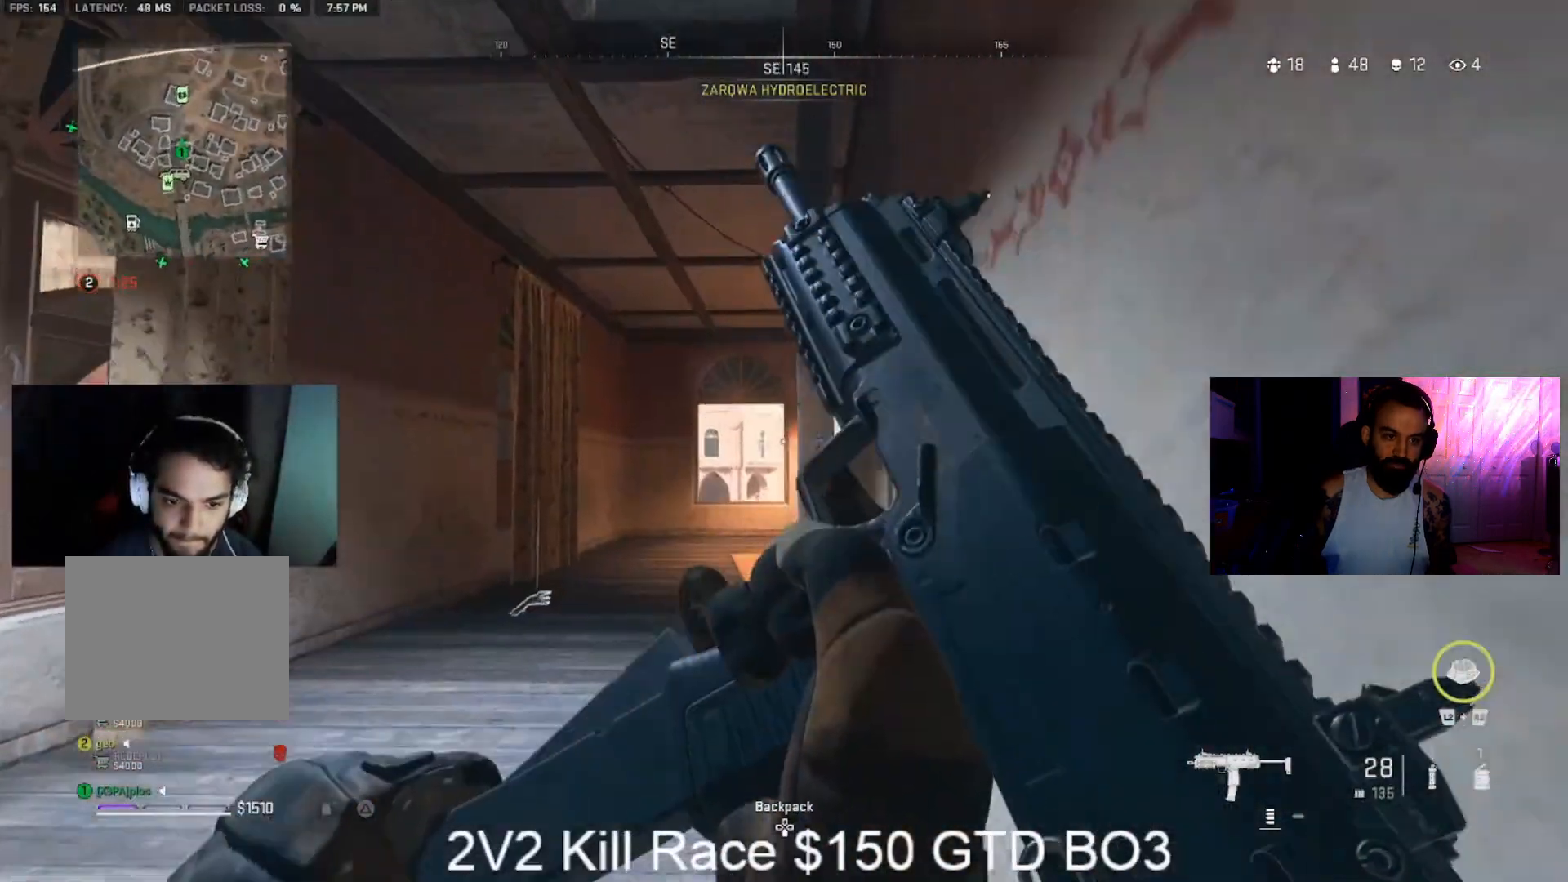
{"dt_ms": 500, "buttons": [], "left_stick": "left", "right_stick": "center", "events": [[267, "CROSS", "up"], [267, "left_stick", "down-left"], [467, "left_stick", "left"]]}
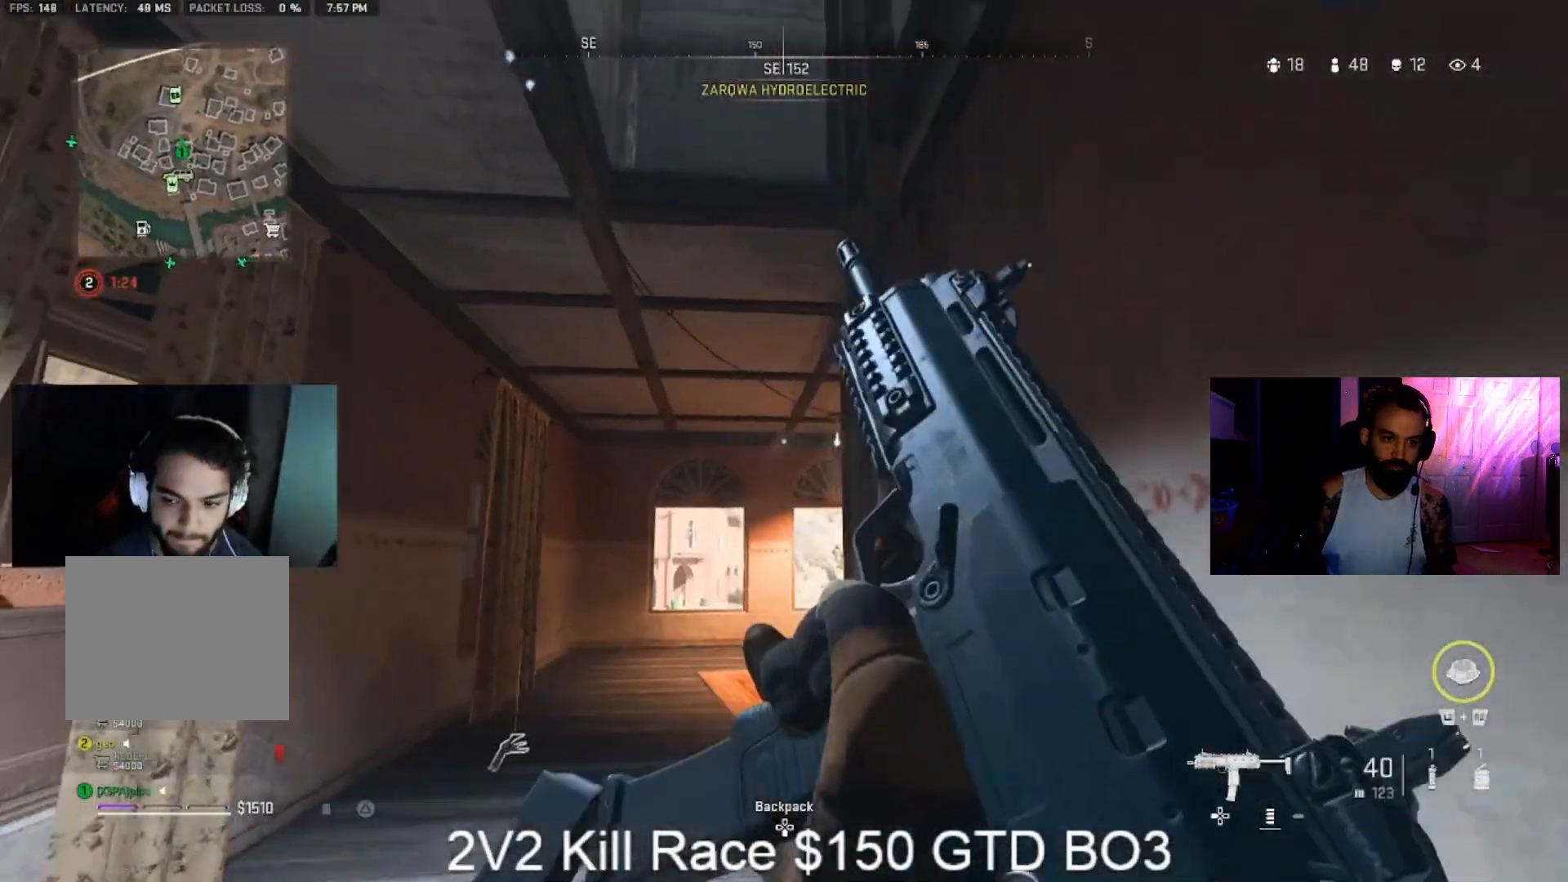
{"dt_ms": 500, "buttons": [], "left_stick": "up-left", "right_stick": "center", "events": [[167, "L3", "down"], [167, "left_stick", "up-left"], [200, "right_stick", "up-right"], [267, "CROSS", "down"], [267, "L3", "up"], [400, "CROSS", "up"], [467, "right_stick", "center"]]}
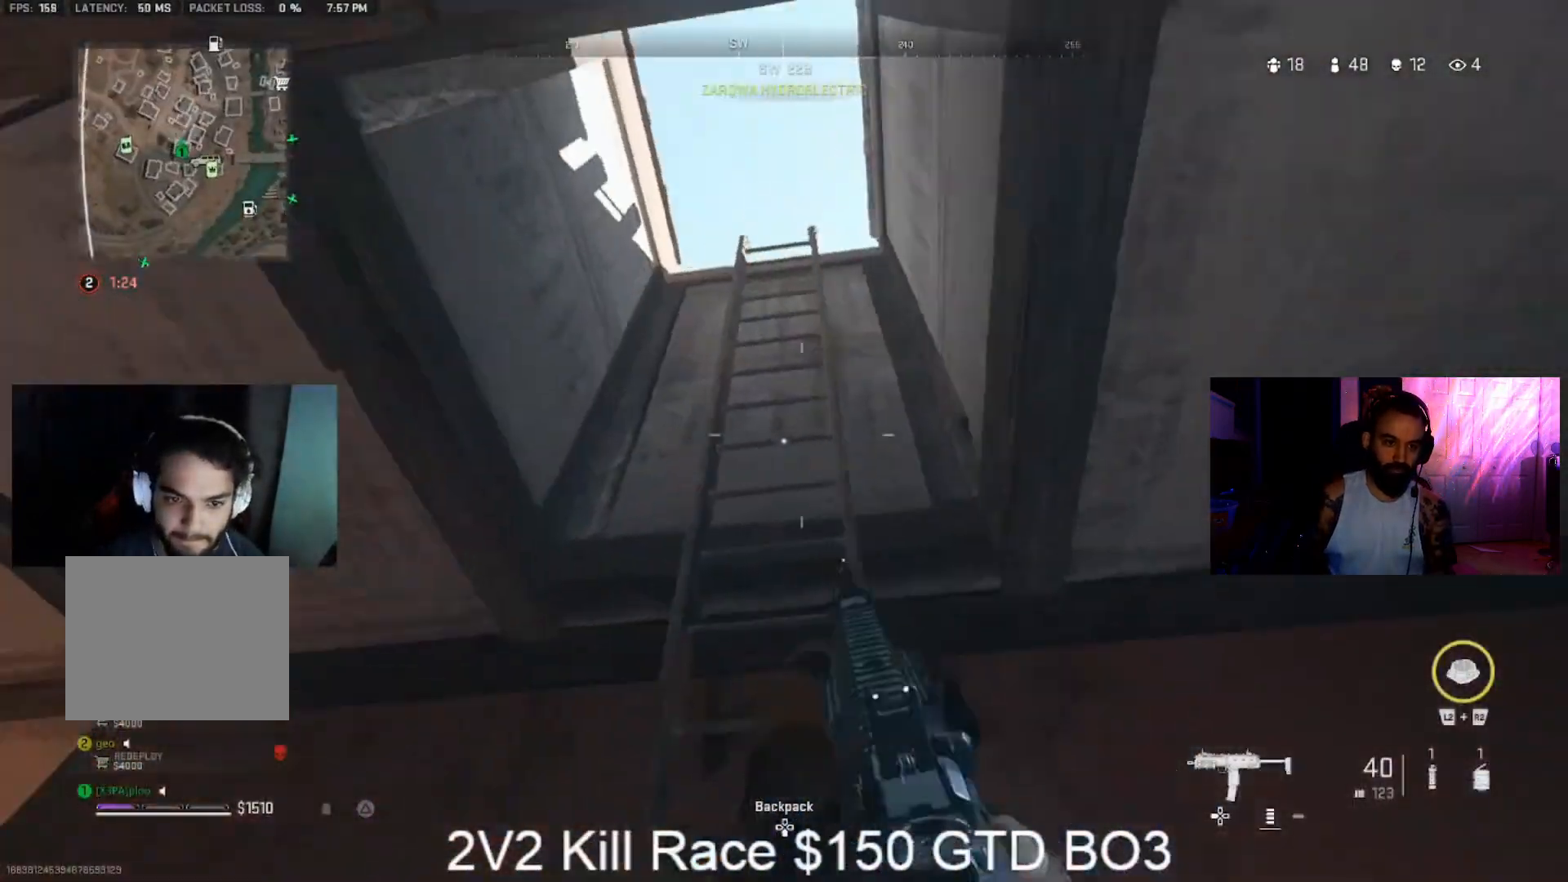
{"dt_ms": 500, "buttons": ["L3"], "left_stick": "up", "right_stick": "down", "events": [[33, "right_stick", "right"], [133, "right_stick", "down"], [333, "L3", "down"], [333, "left_stick", "up"]]}
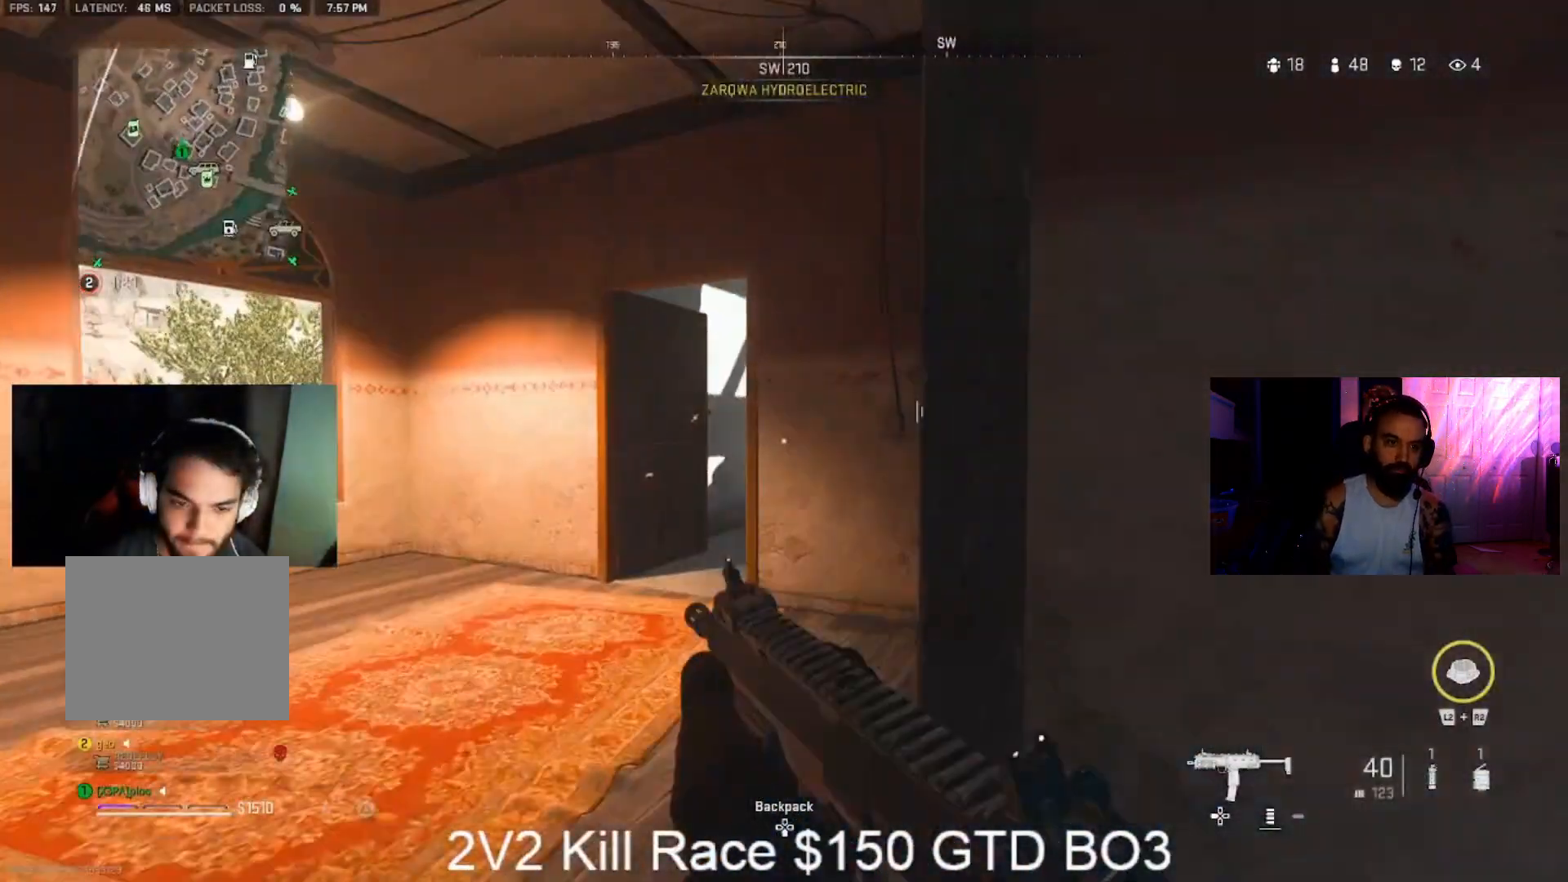
{"dt_ms": 1000, "buttons": ["L3"], "left_stick": "up", "right_stick": "center", "events": [[67, "left_stick", "up-left"], [67, "right_stick", "down-right"], [200, "right_stick", "center"], [233, "L3", "up"], [267, "right_stick", "right"], [300, "left_stick", "down-left"], [400, "CIRCLE", "down"], [467, "left_stick", "down"], [533, "right_stick", "center"], [667, "right_stick", "down-left"], [767, "left_stick", "up"], [767, "right_stick", "center"], [800, "CIRCLE", "up"], [800, "L3", "down"], [933, "L3", "up"], [933, "right_stick", "down-right"], [1000, "L3", "down"], [1000, "right_stick", "center"]]}
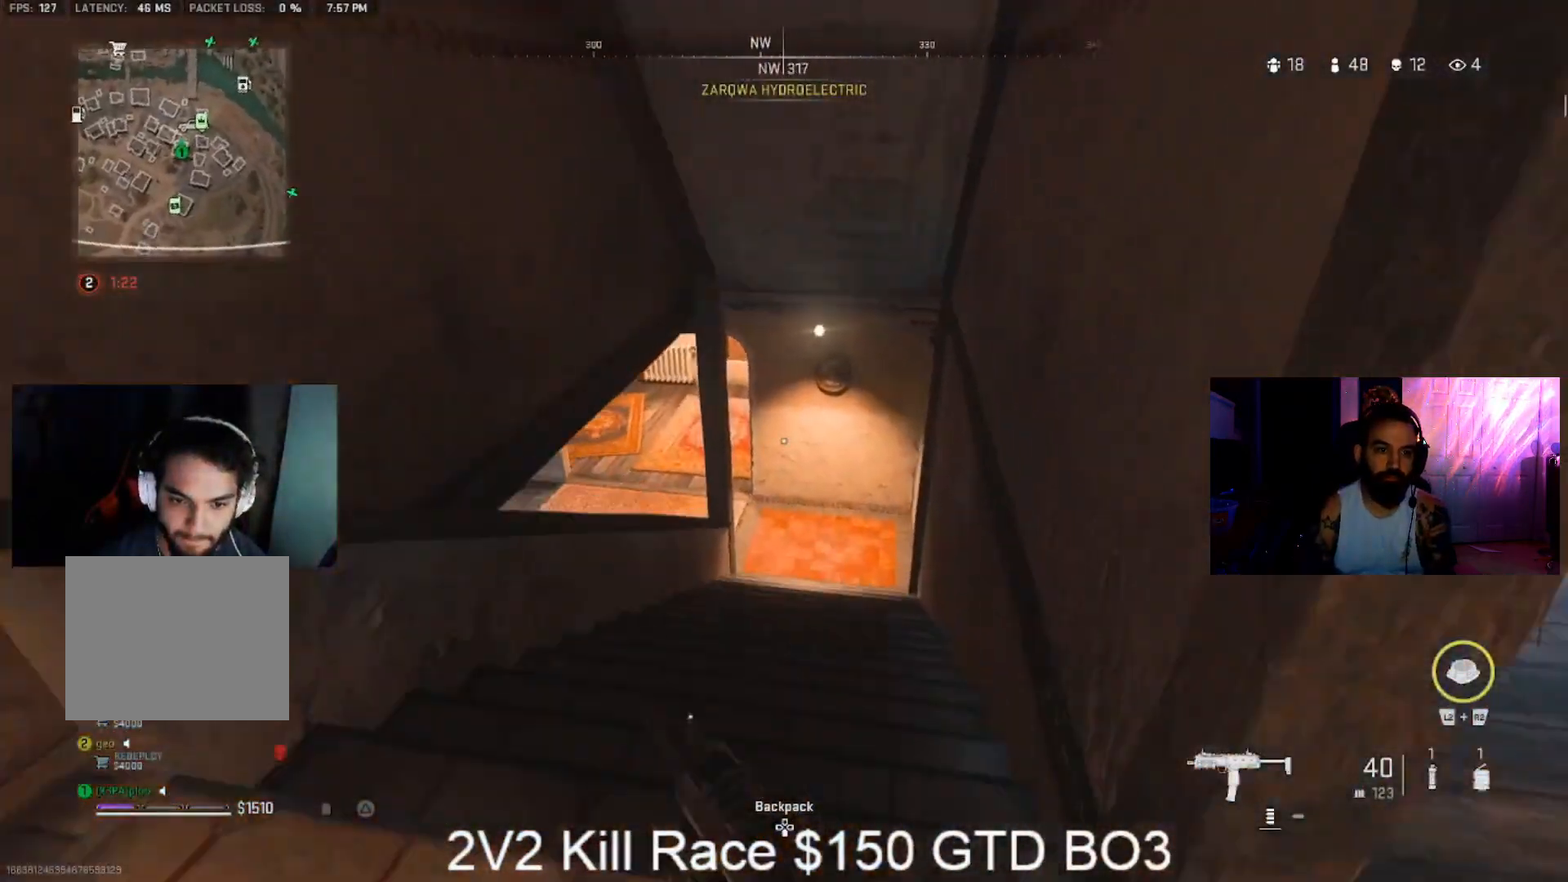
{"dt_ms": 500, "buttons": ["CIRCLE"], "left_stick": "down-right", "right_stick": "up-left", "events": [[100, "right_stick", "up-left"], [300, "L3", "up"], [300, "left_stick", "down-right"], [500, "CIRCLE", "down"]]}
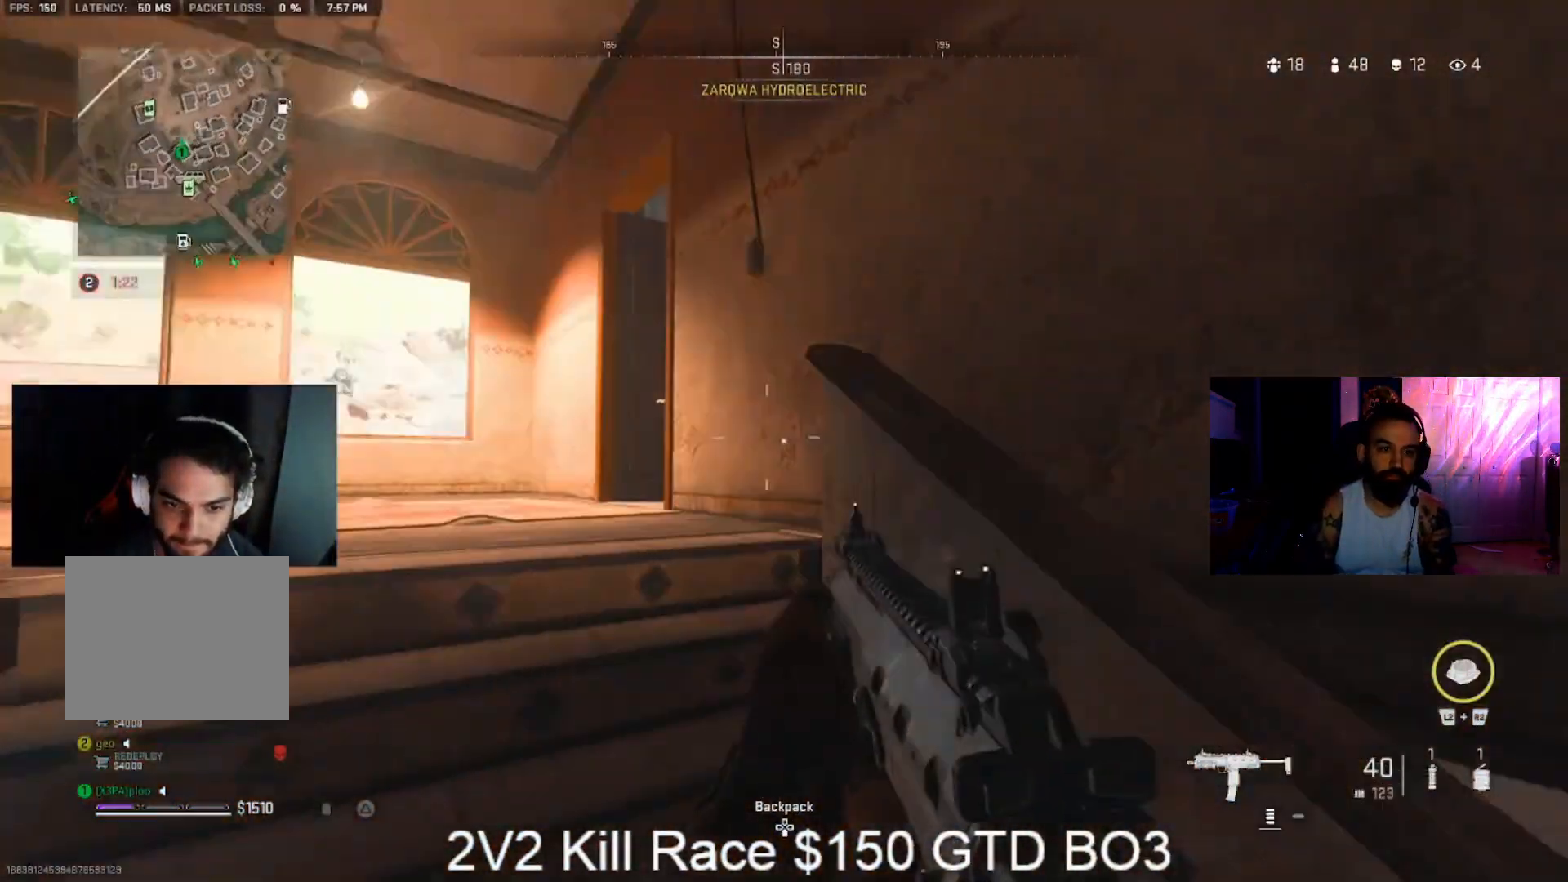
{"dt_ms": 500, "buttons": [], "left_stick": "up-left", "right_stick": "center", "events": [[100, "CIRCLE", "up"], [100, "CROSS", "down"], [100, "left_stick", "up-left"], [100, "right_stick", "center"], [167, "CROSS", "up"], [167, "right_stick", "up-left"], [267, "left_stick", "center"], [267, "right_stick", "center"], [433, "left_stick", "up-left"]]}
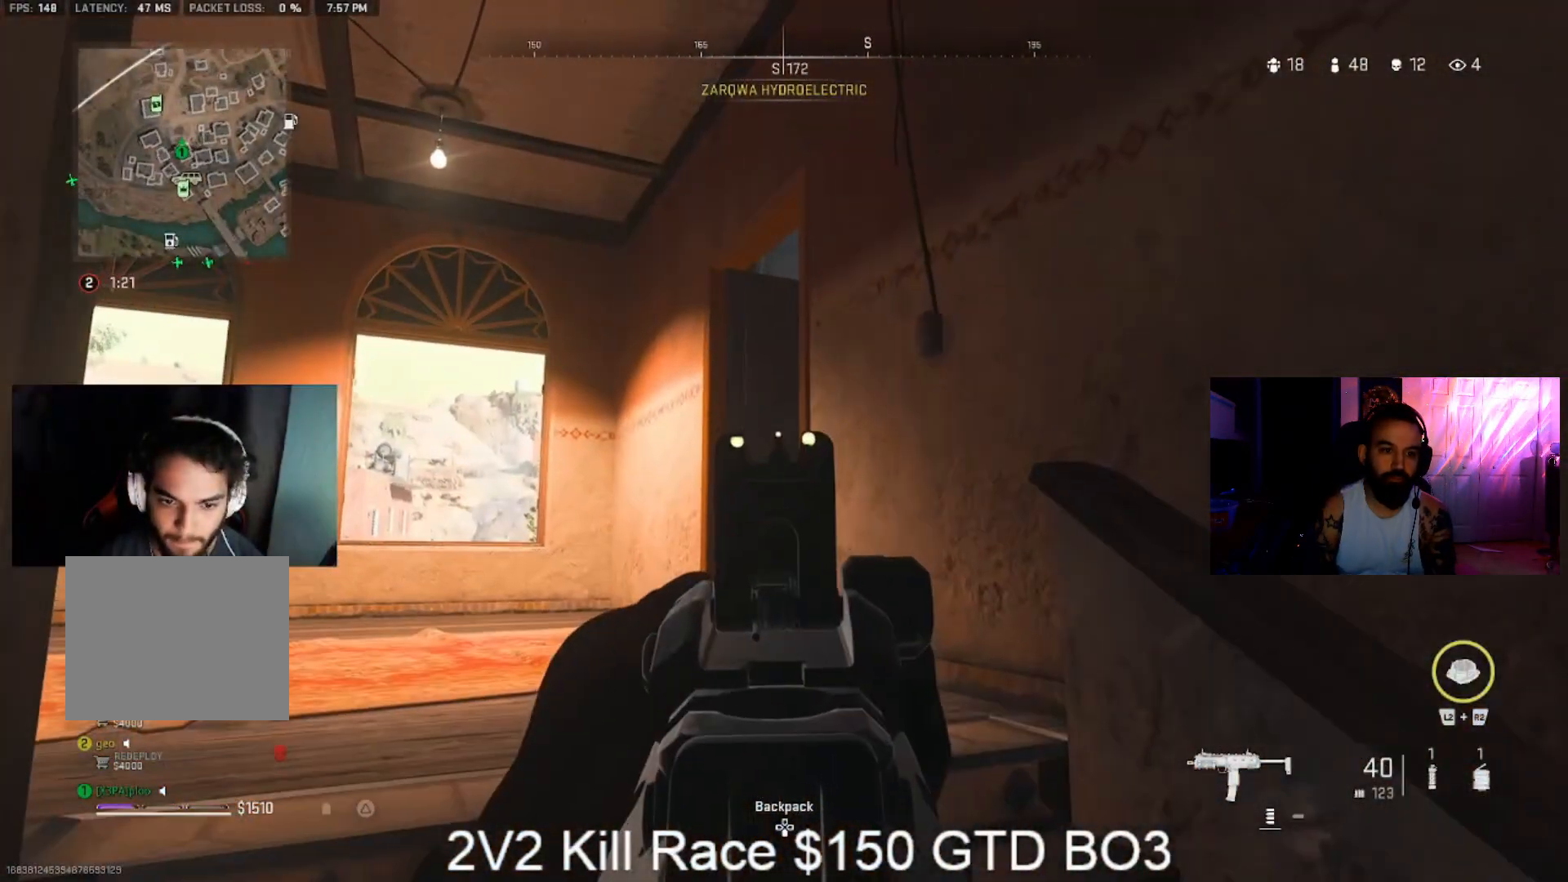
{"dt_ms": 500, "buttons": [], "left_stick": "center", "right_stick": "center", "events": [[33, "left_stick", "center"], [233, "left_stick", "left"], [333, "left_stick", "center"]]}
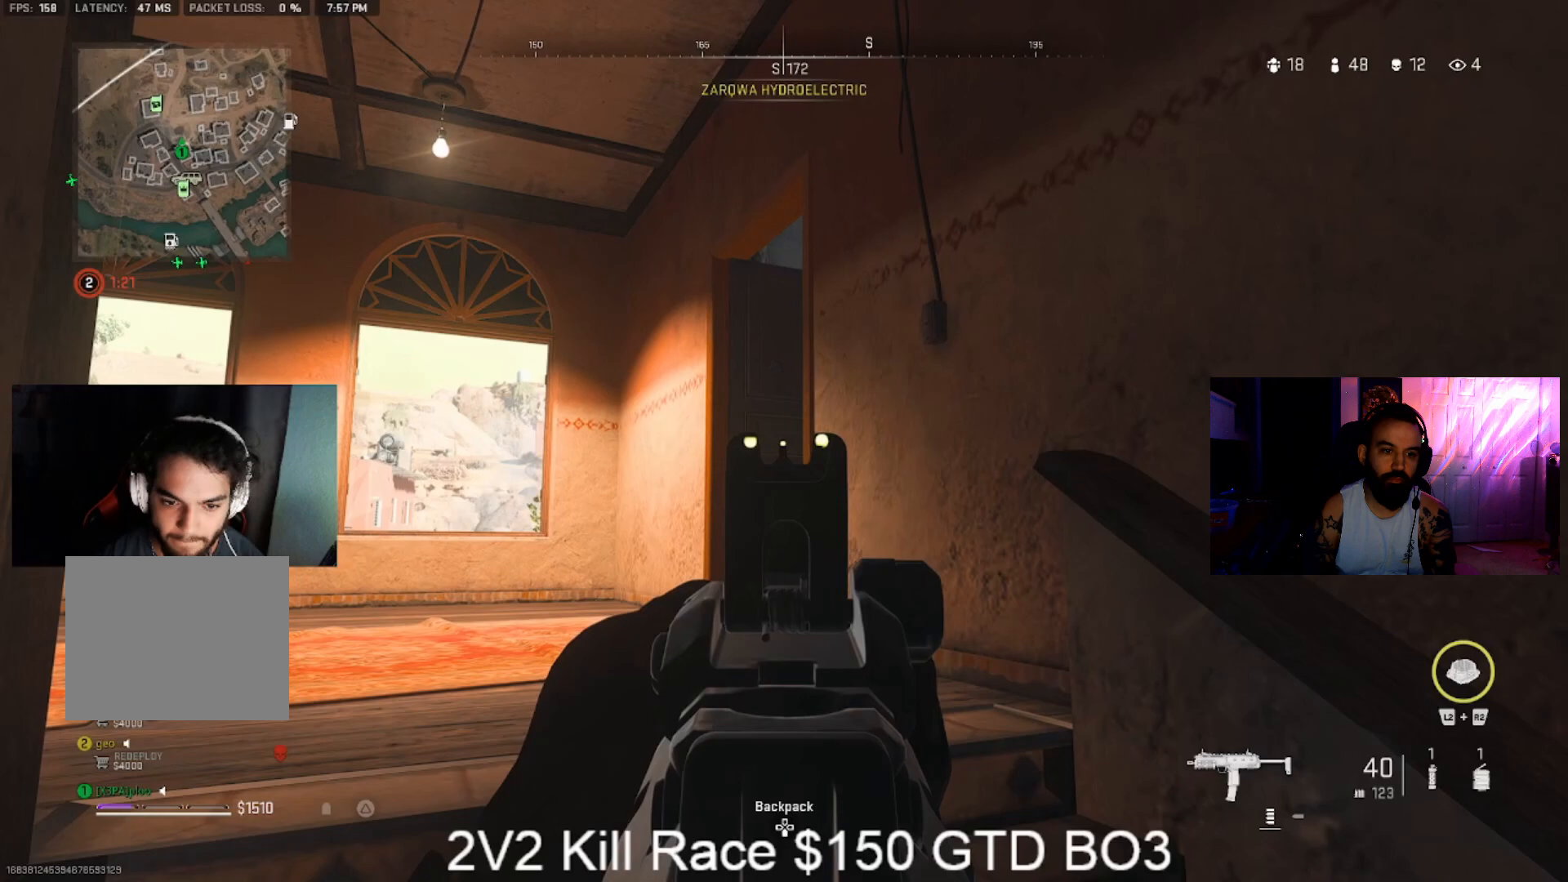
{"dt_ms": 500, "buttons": ["L2"], "left_stick": "center", "right_stick": "center", "events": [[367, "L2", "down"]]}